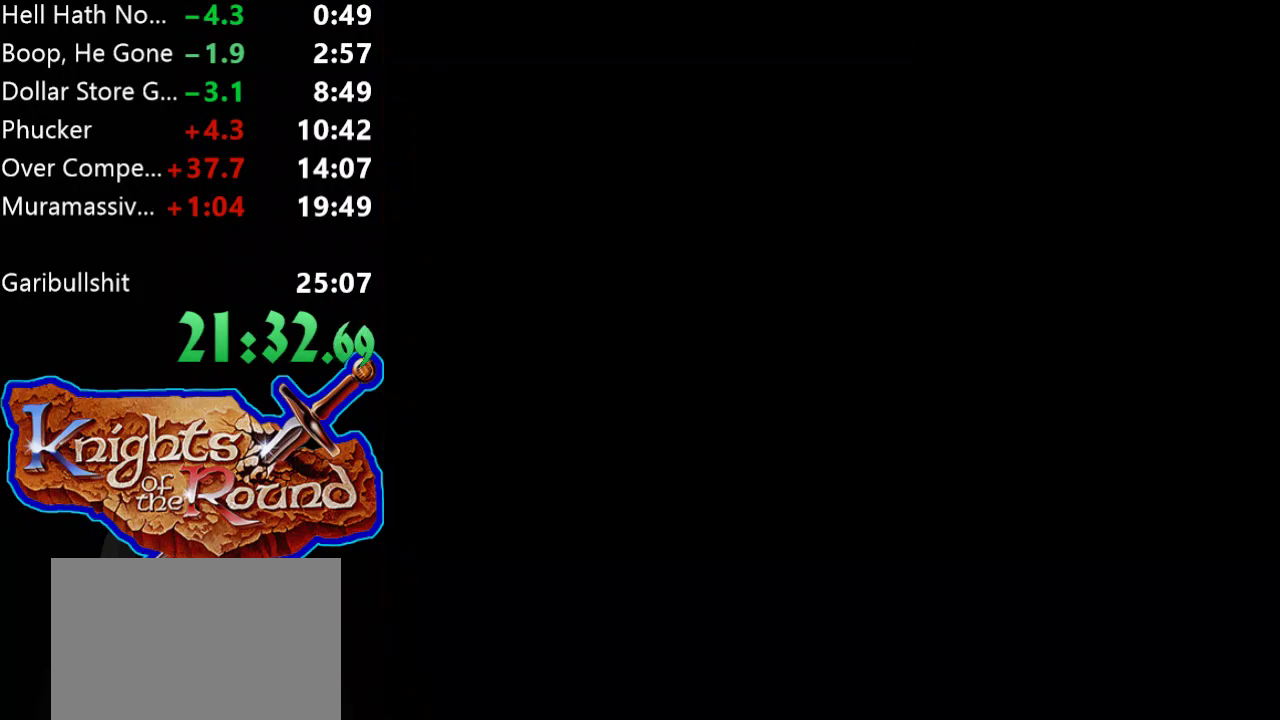
Gameplay with a controller (Xbox layout); each line is a JSON object with the inputs held at the frame after it. "events" lists button and stick changes between this image and that frame as [ms after this image, input, new state], when the widget could be followed in between. Not read: L2 L3 R2 R3 left_stick right_stick.
{"buttons": ["DPAD_RIGHT"], "events": [[200, "DPAD_RIGHT", "down"]]}
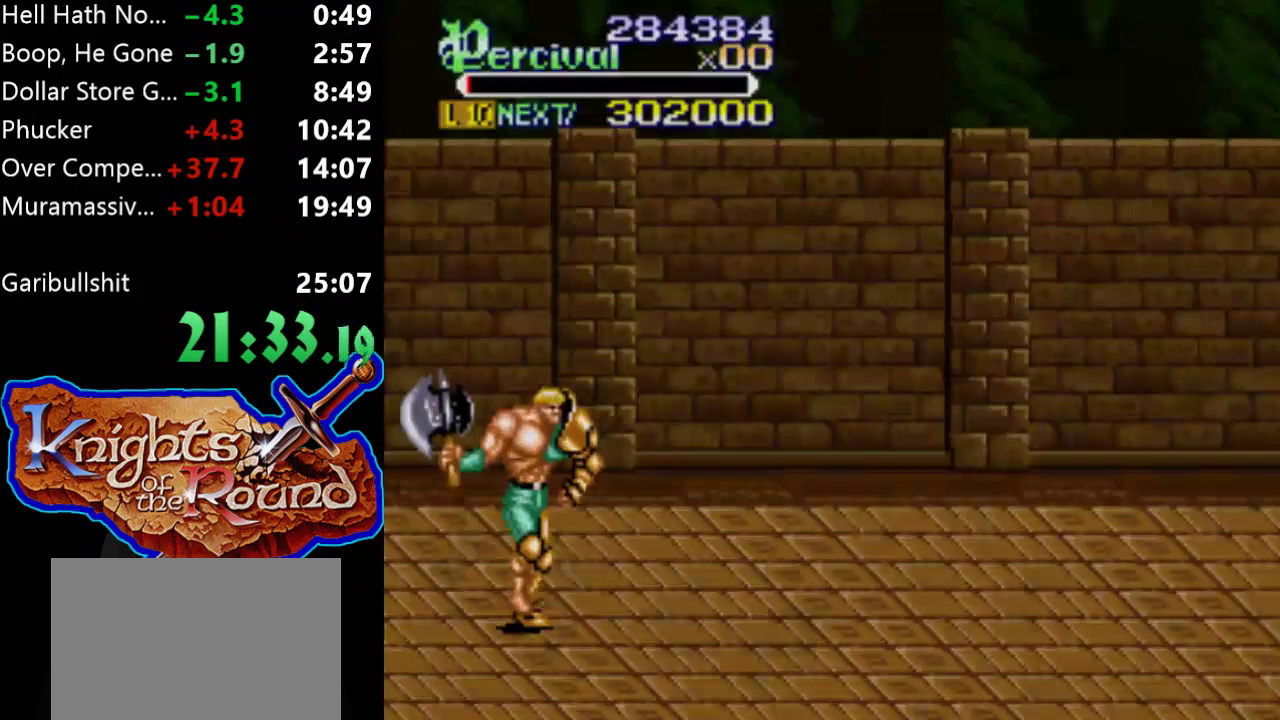
{"buttons": ["DPAD_RIGHT"], "events": []}
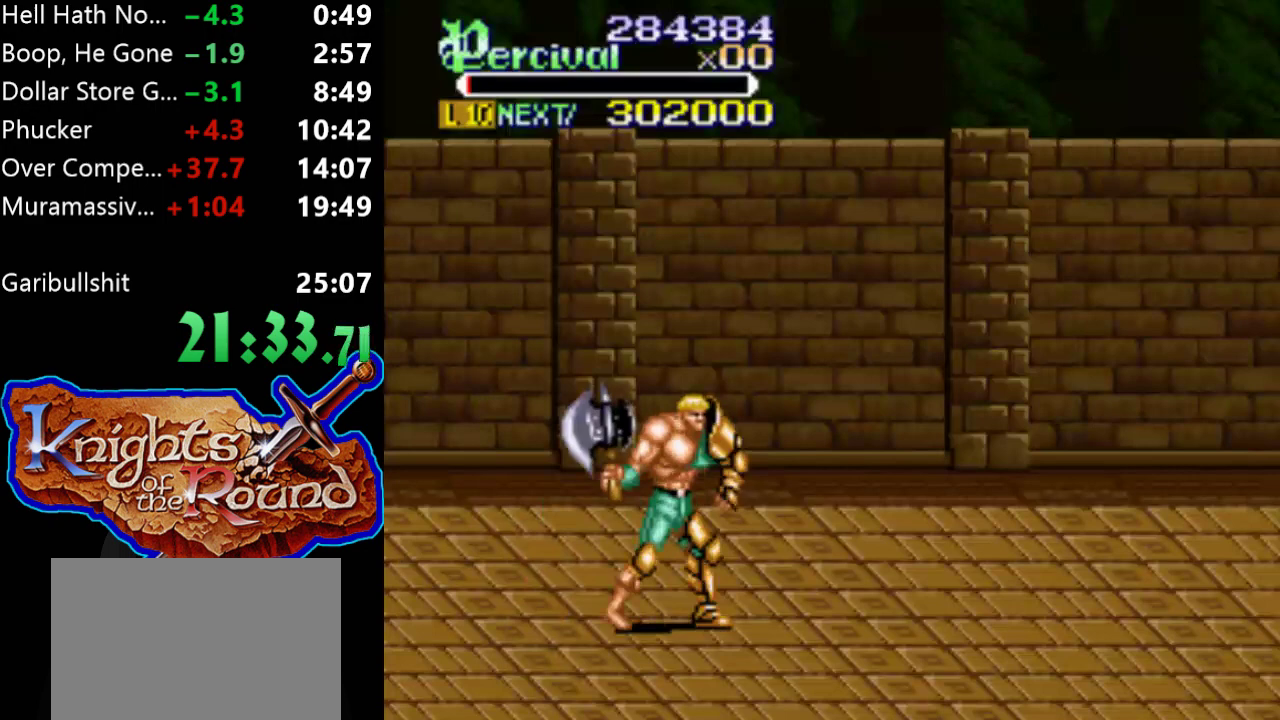
{"buttons": ["DPAD_DOWN", "DPAD_RIGHT"], "events": [[133, "DPAD_DOWN", "down"]]}
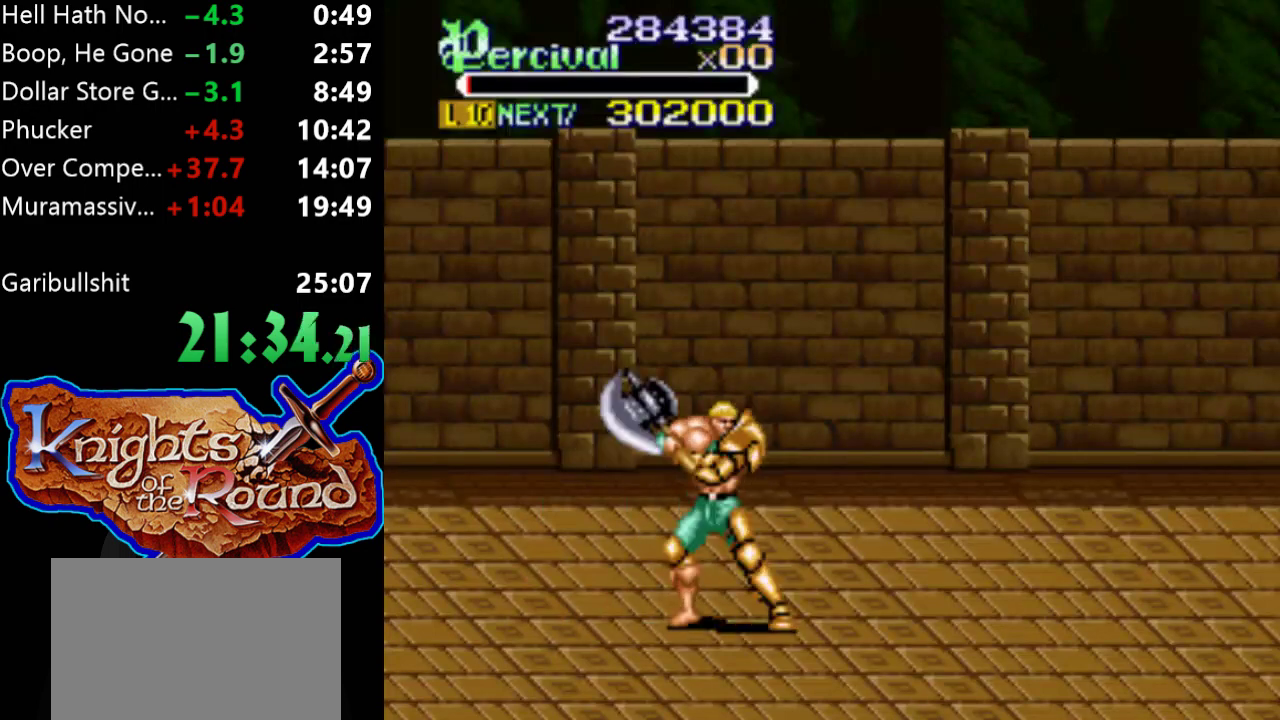
{"buttons": ["DPAD_DOWN", "DPAD_RIGHT"], "events": []}
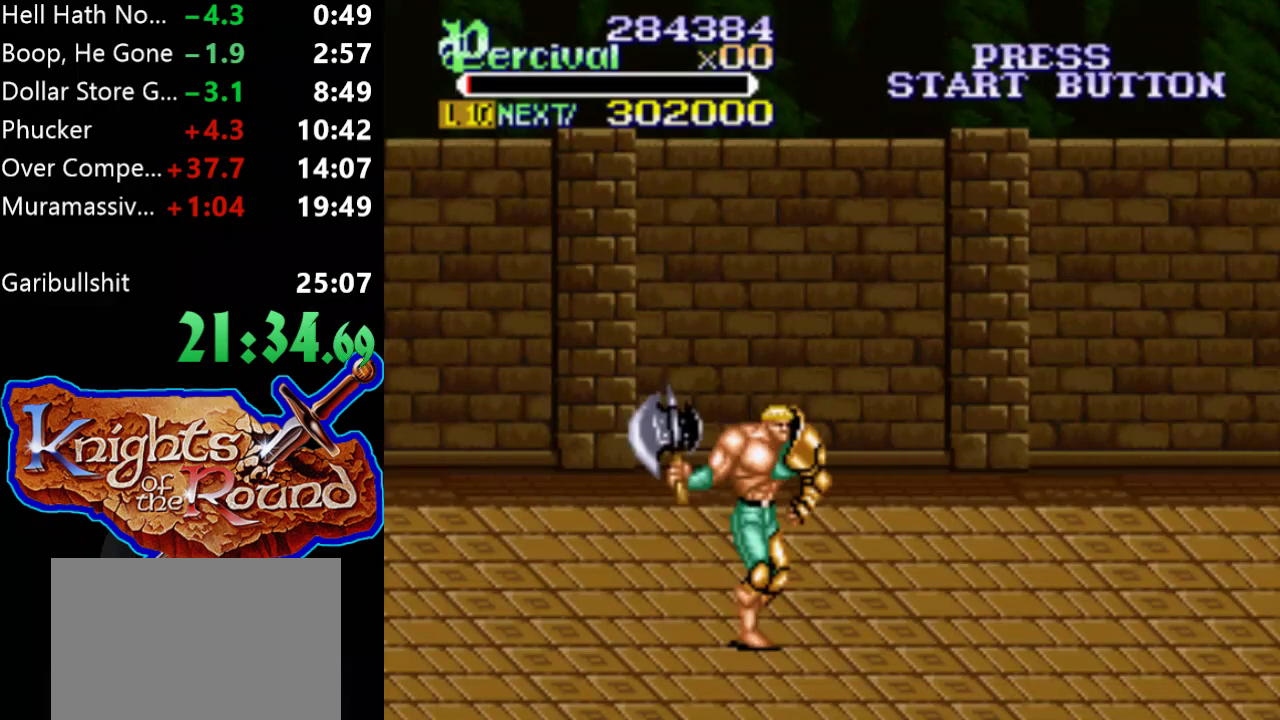
{"buttons": ["DPAD_DOWN"], "events": [[133, "DPAD_RIGHT", "up"]]}
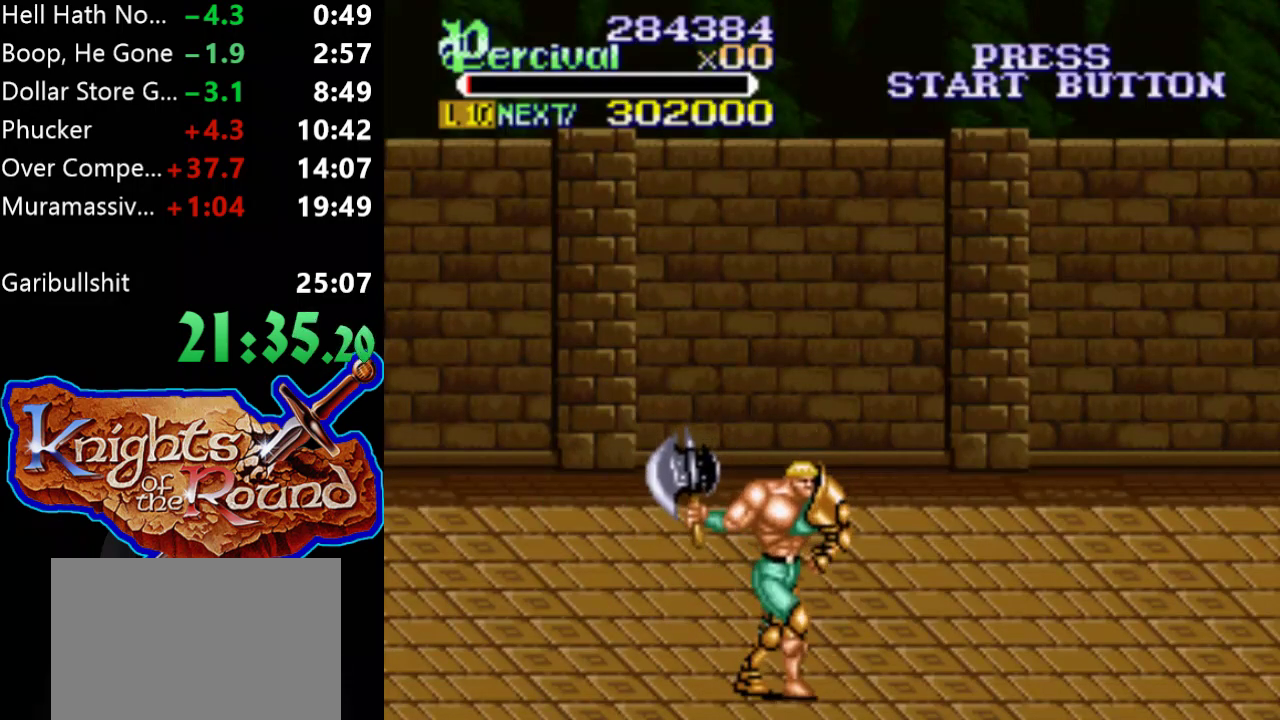
{"buttons": ["DPAD_RIGHT"], "events": [[33, "DPAD_RIGHT", "down"], [133, "DPAD_RIGHT", "up"], [167, "DPAD_DOWN", "up"], [267, "DPAD_RIGHT", "down"], [333, "DPAD_RIGHT", "up"], [400, "DPAD_RIGHT", "down"]]}
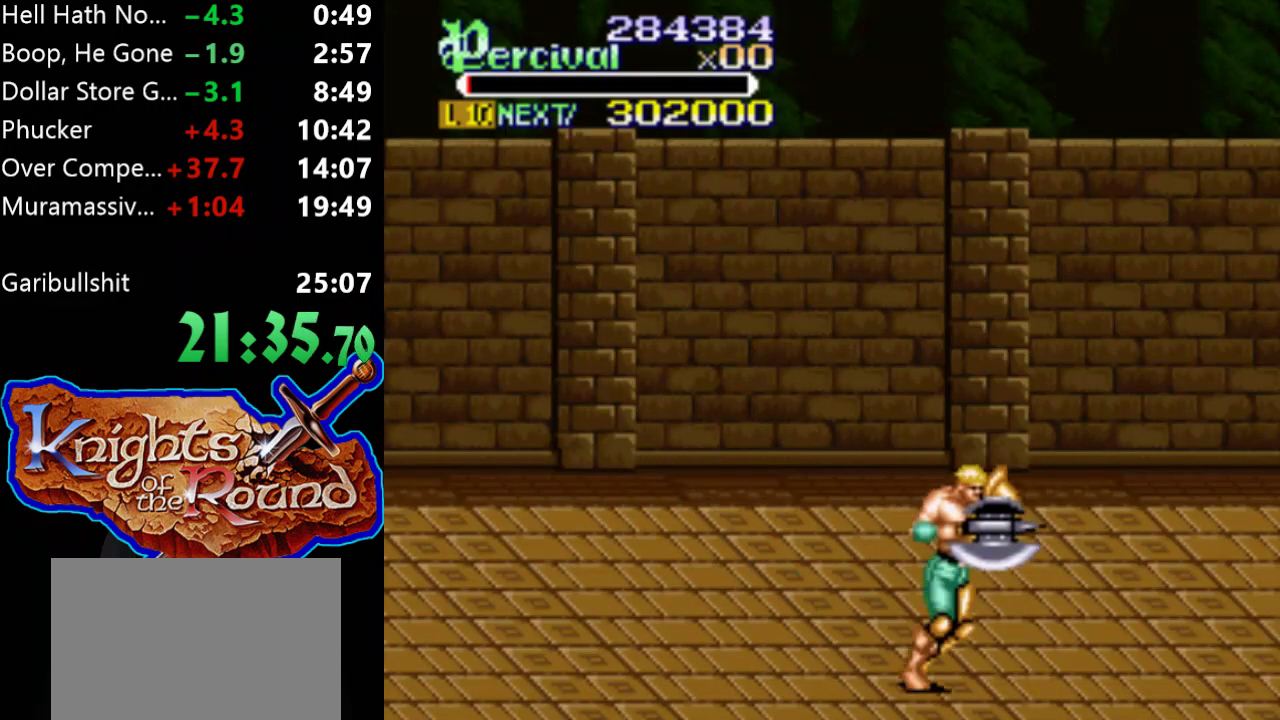
{"buttons": [], "events": [[467, "DPAD_RIGHT", "up"]]}
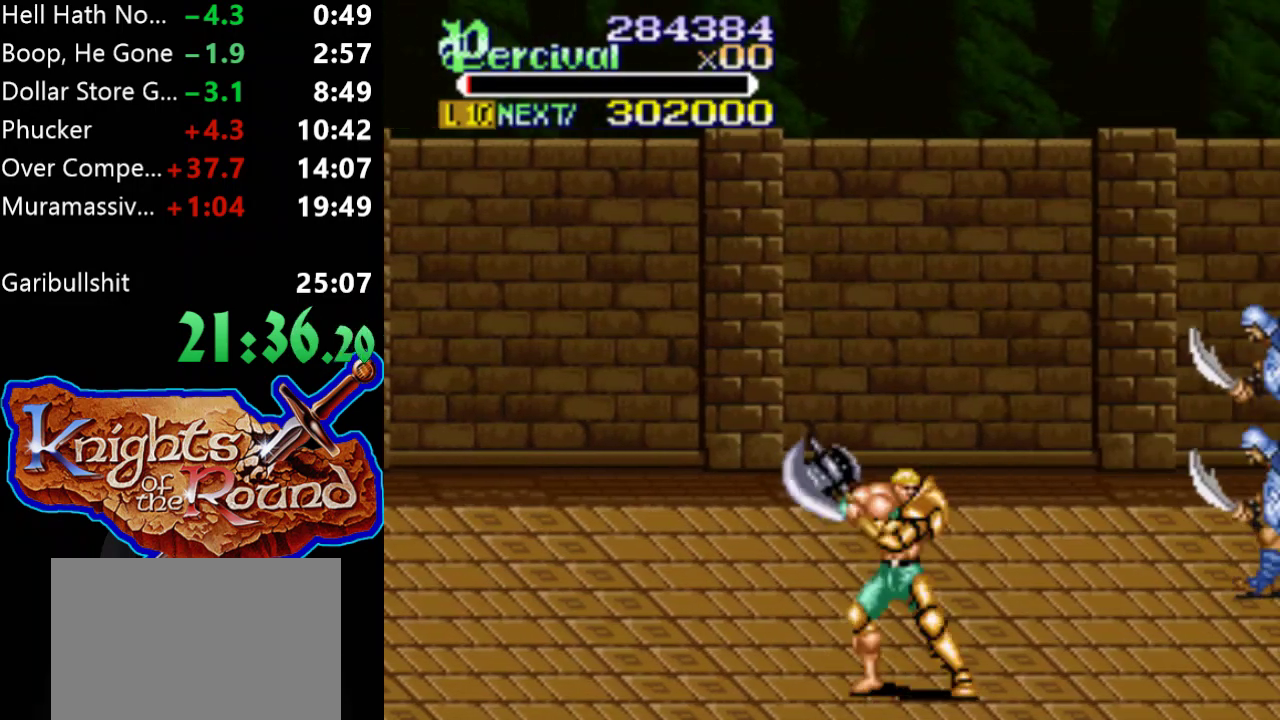
{"buttons": ["DPAD_RIGHT"], "events": [[67, "DPAD_RIGHT", "down"], [133, "DPAD_RIGHT", "up"], [200, "DPAD_RIGHT", "down"]]}
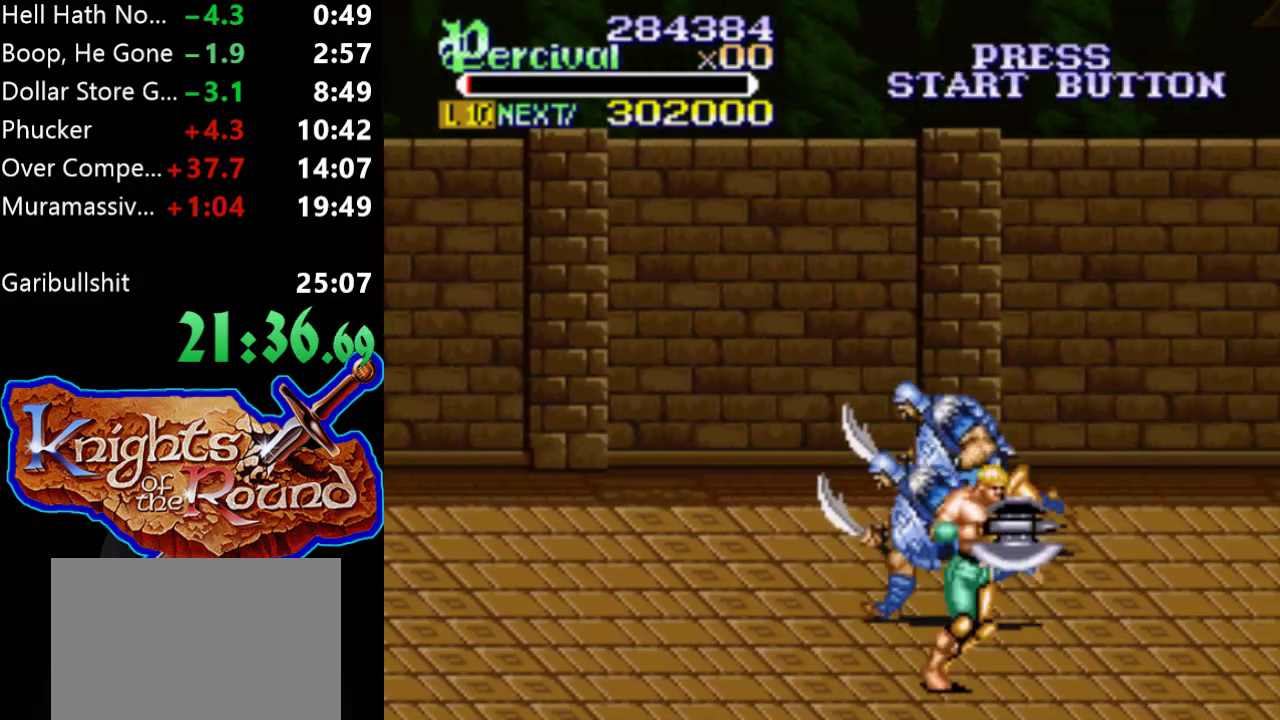
{"buttons": ["DPAD_RIGHT"], "events": [[233, "DPAD_RIGHT", "up"], [333, "DPAD_RIGHT", "down"], [433, "DPAD_RIGHT", "up"], [500, "DPAD_RIGHT", "down"]]}
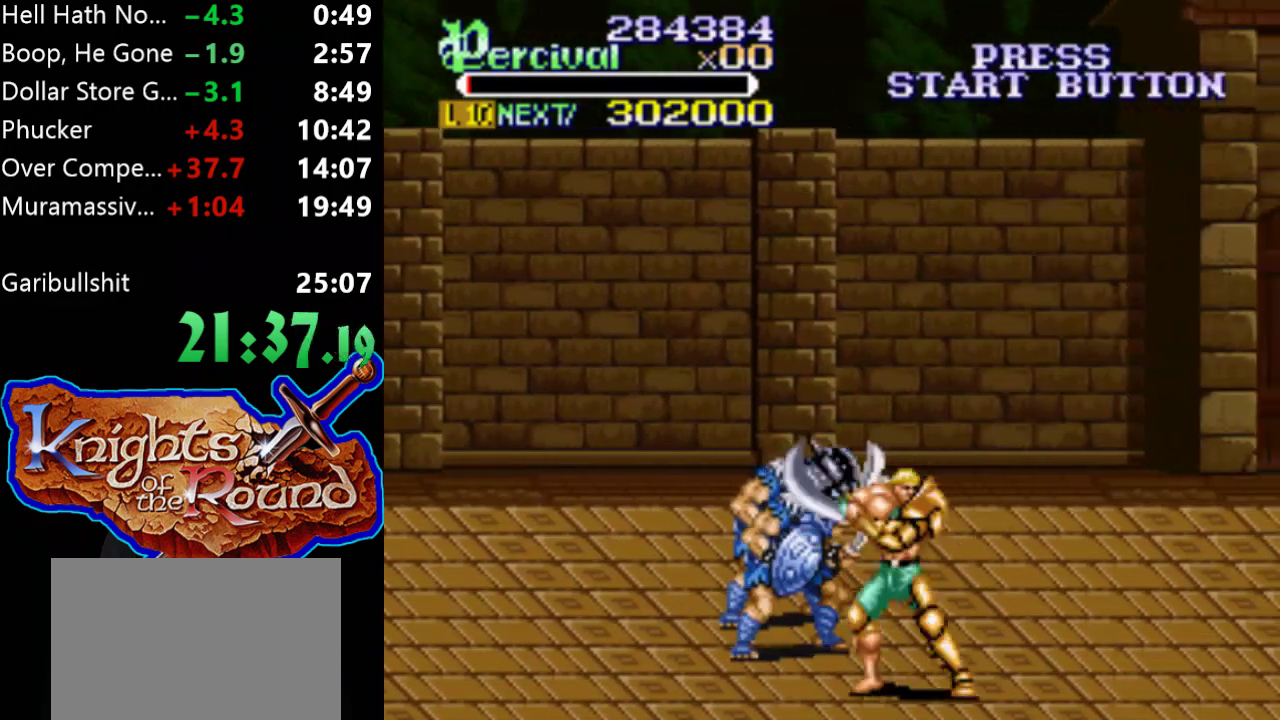
{"buttons": ["DPAD_RIGHT"], "events": []}
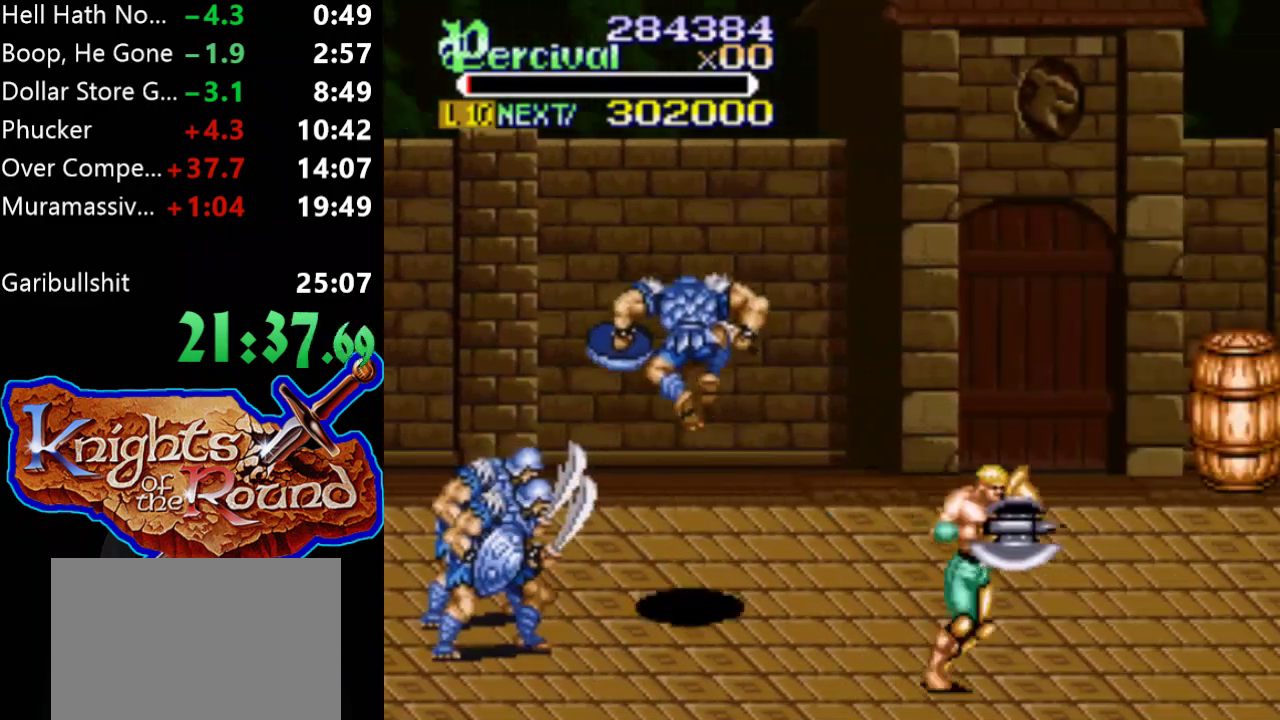
{"buttons": ["DPAD_RIGHT"], "events": [[33, "DPAD_RIGHT", "up"], [167, "DPAD_RIGHT", "down"], [233, "DPAD_RIGHT", "up"], [300, "DPAD_RIGHT", "down"]]}
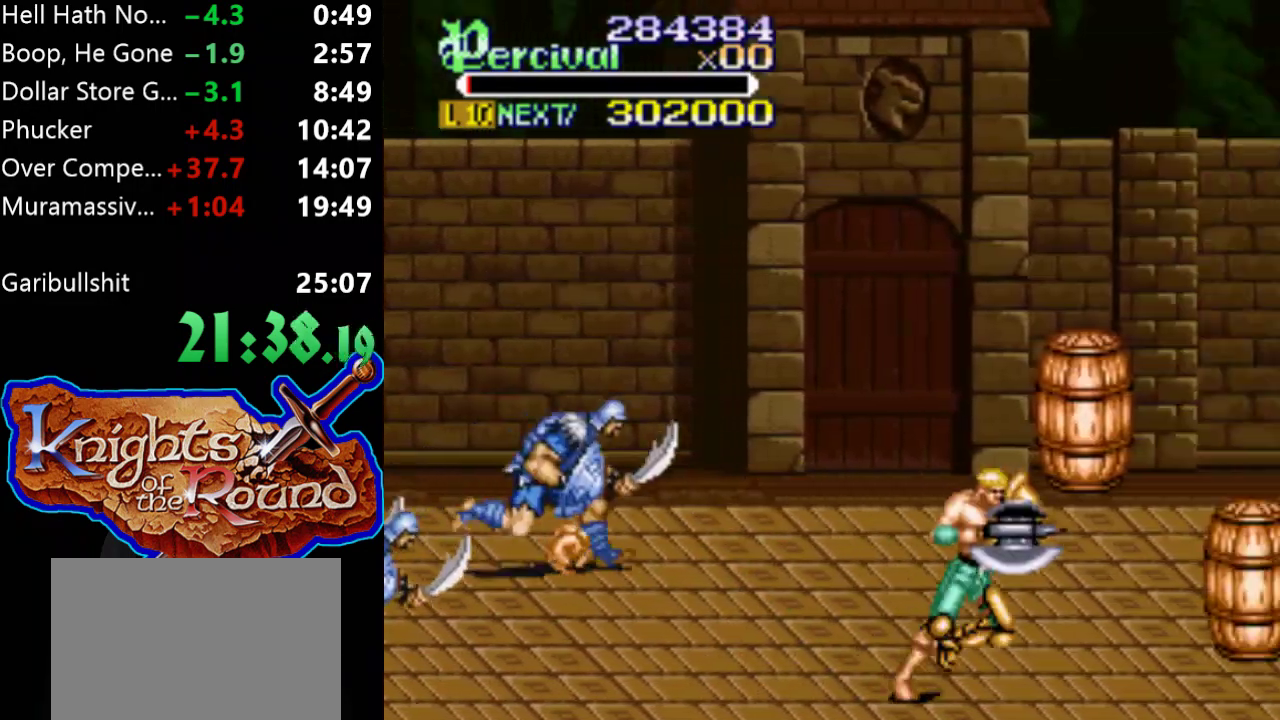
{"buttons": ["DPAD_RIGHT"], "events": [[333, "DPAD_RIGHT", "up"], [433, "DPAD_RIGHT", "down"]]}
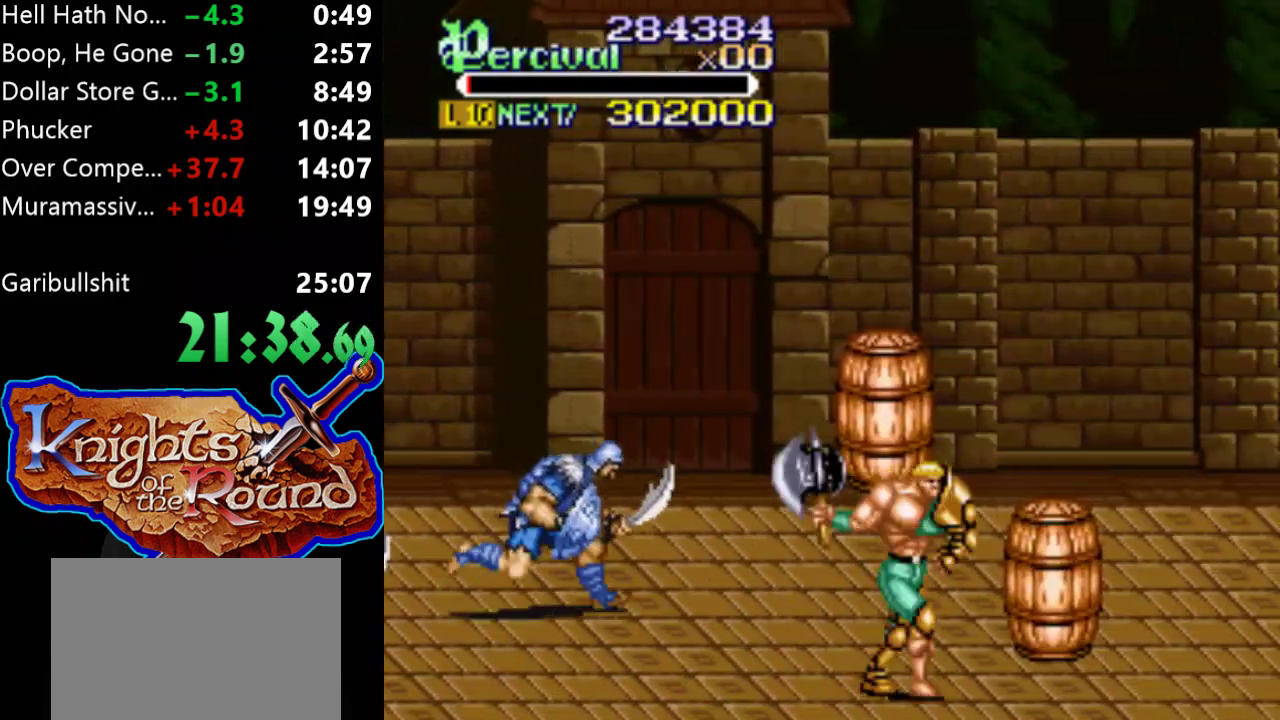
{"buttons": ["DPAD_RIGHT"], "events": [[33, "DPAD_RIGHT", "up"], [100, "DPAD_RIGHT", "down"]]}
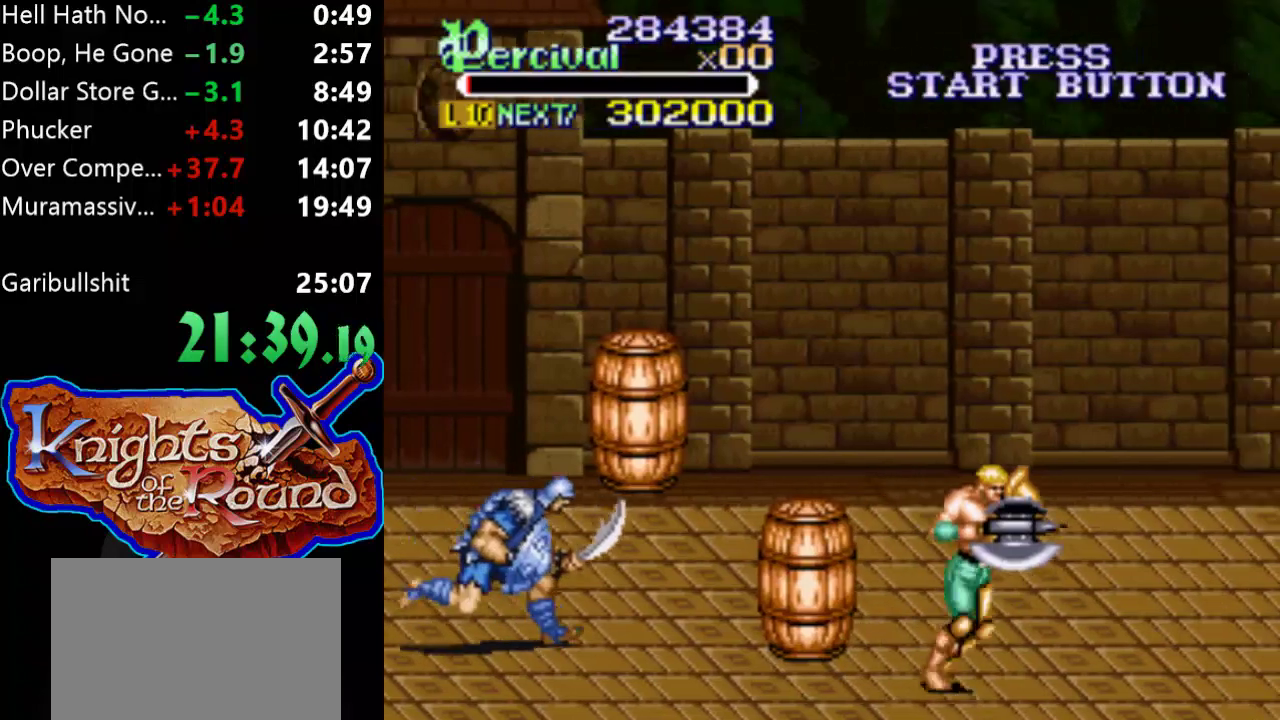
{"buttons": ["DPAD_RIGHT"], "events": [[100, "DPAD_RIGHT", "up"], [200, "DPAD_RIGHT", "down"]]}
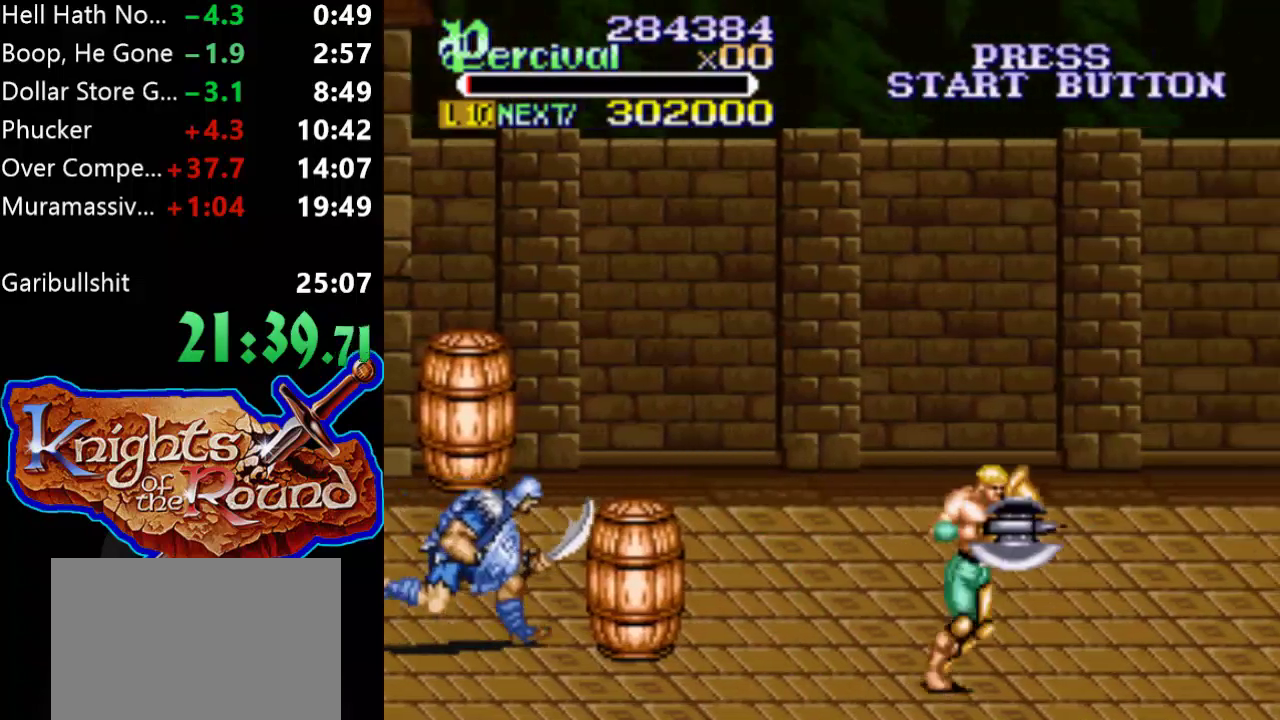
{"buttons": [], "events": [[400, "DPAD_RIGHT", "up"]]}
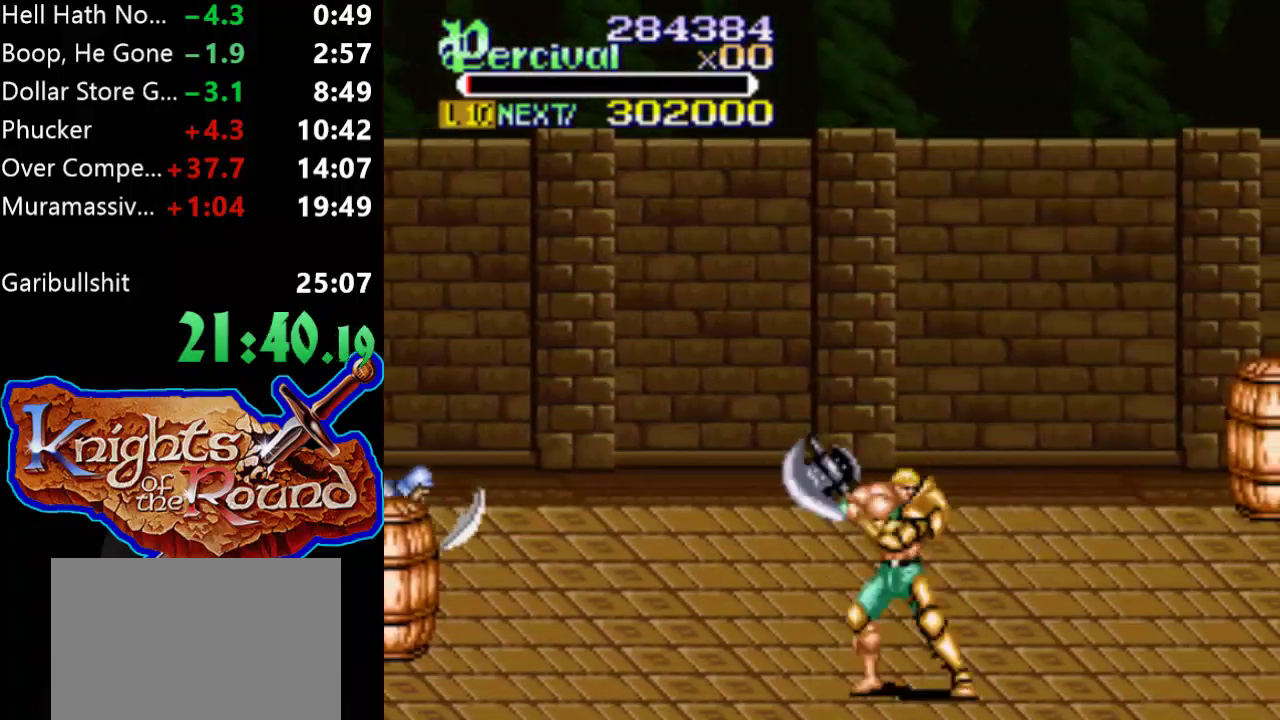
{"buttons": ["DPAD_RIGHT"], "events": [[33, "DPAD_RIGHT", "down"], [100, "DPAD_RIGHT", "up"], [167, "DPAD_RIGHT", "down"]]}
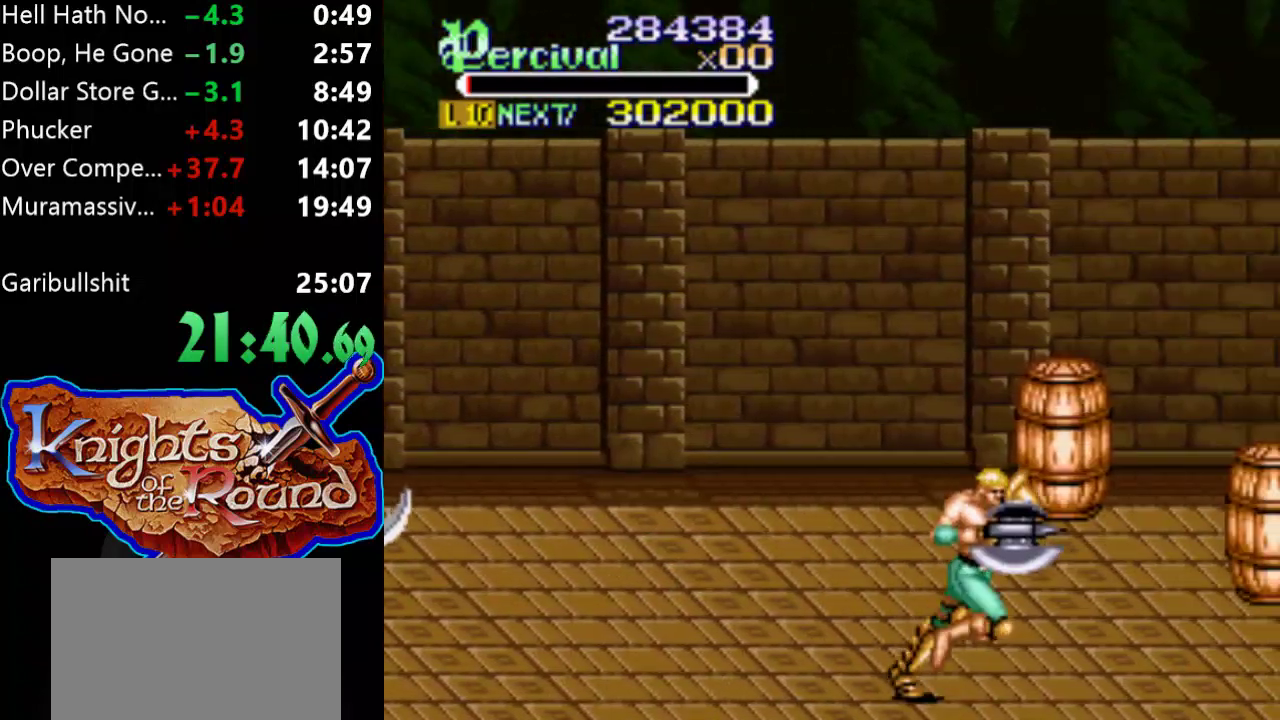
{"buttons": ["DPAD_RIGHT"], "events": [[167, "DPAD_RIGHT", "up"], [300, "DPAD_RIGHT", "down"], [367, "DPAD_RIGHT", "up"], [433, "DPAD_RIGHT", "down"]]}
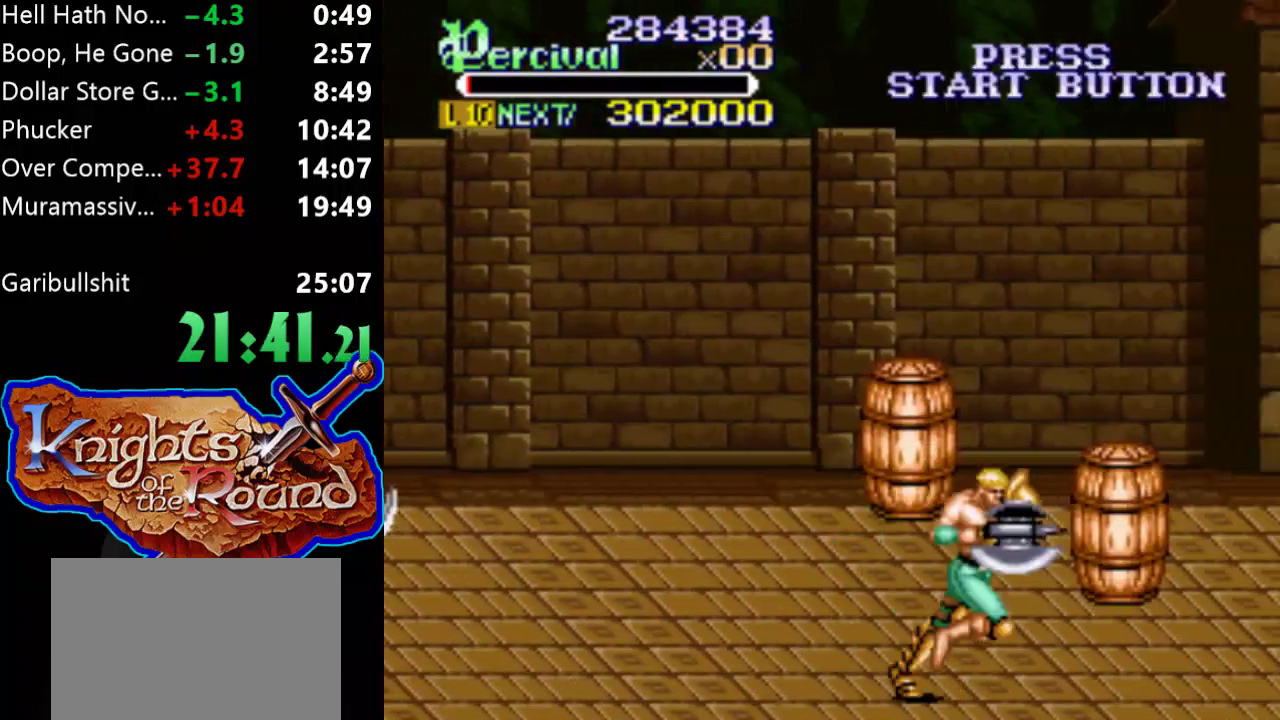
{"buttons": [], "events": [[467, "DPAD_RIGHT", "up"]]}
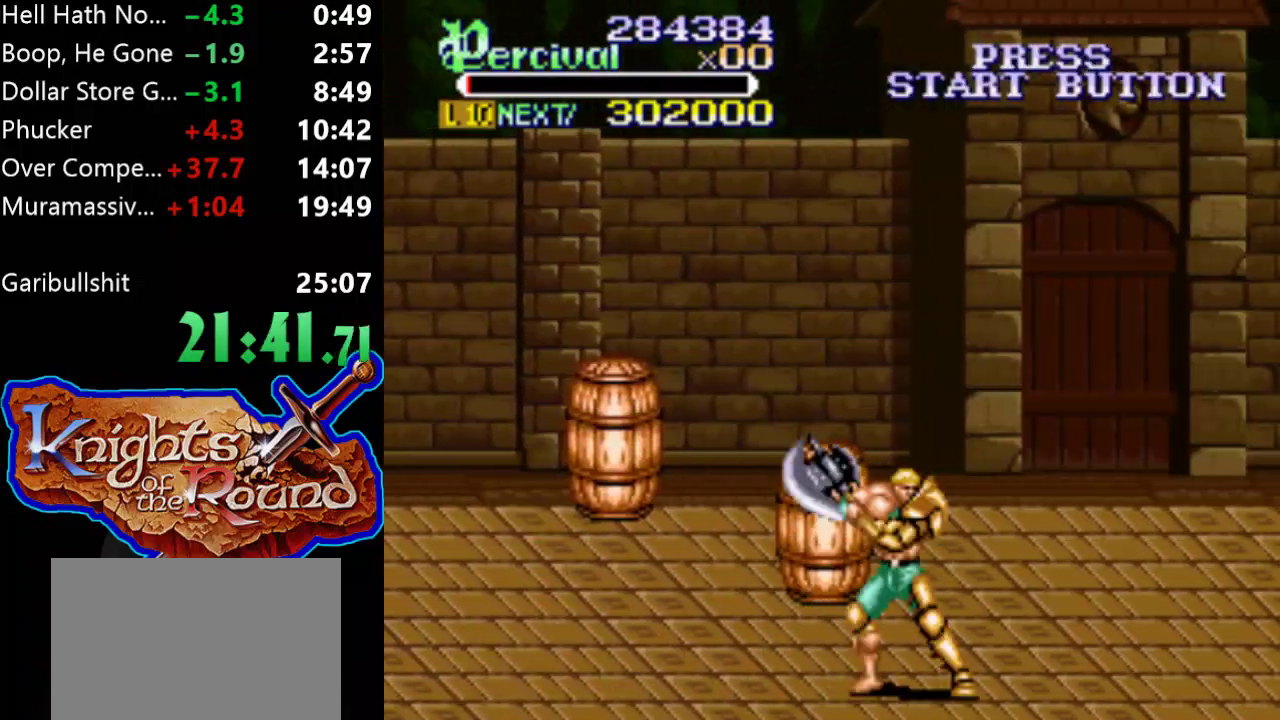
{"buttons": ["DPAD_RIGHT"], "events": [[67, "DPAD_RIGHT", "down"]]}
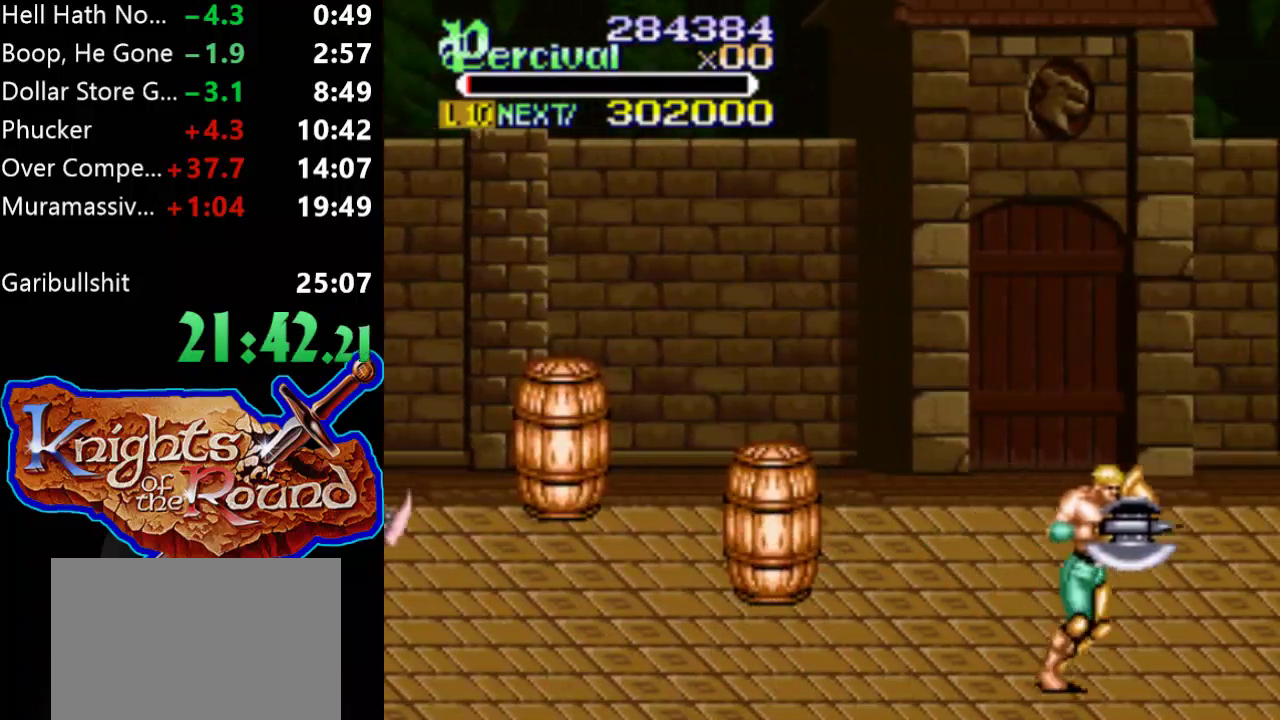
{"buttons": ["DPAD_UP"], "events": [[100, "DPAD_UP", "down"], [133, "DPAD_RIGHT", "up"], [167, "DPAD_LEFT", "down"], [500, "DPAD_LEFT", "up"]]}
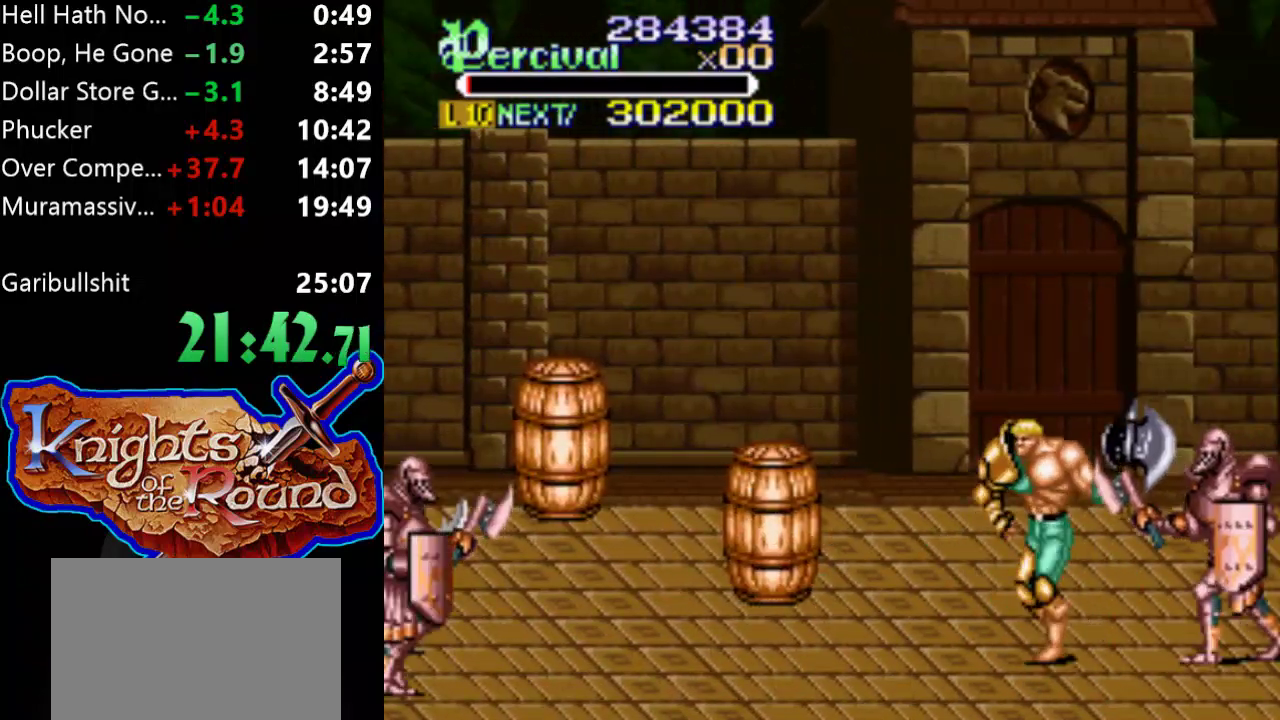
{"buttons": ["DPAD_UP", "DPAD_RIGHT"], "events": [[467, "DPAD_RIGHT", "down"]]}
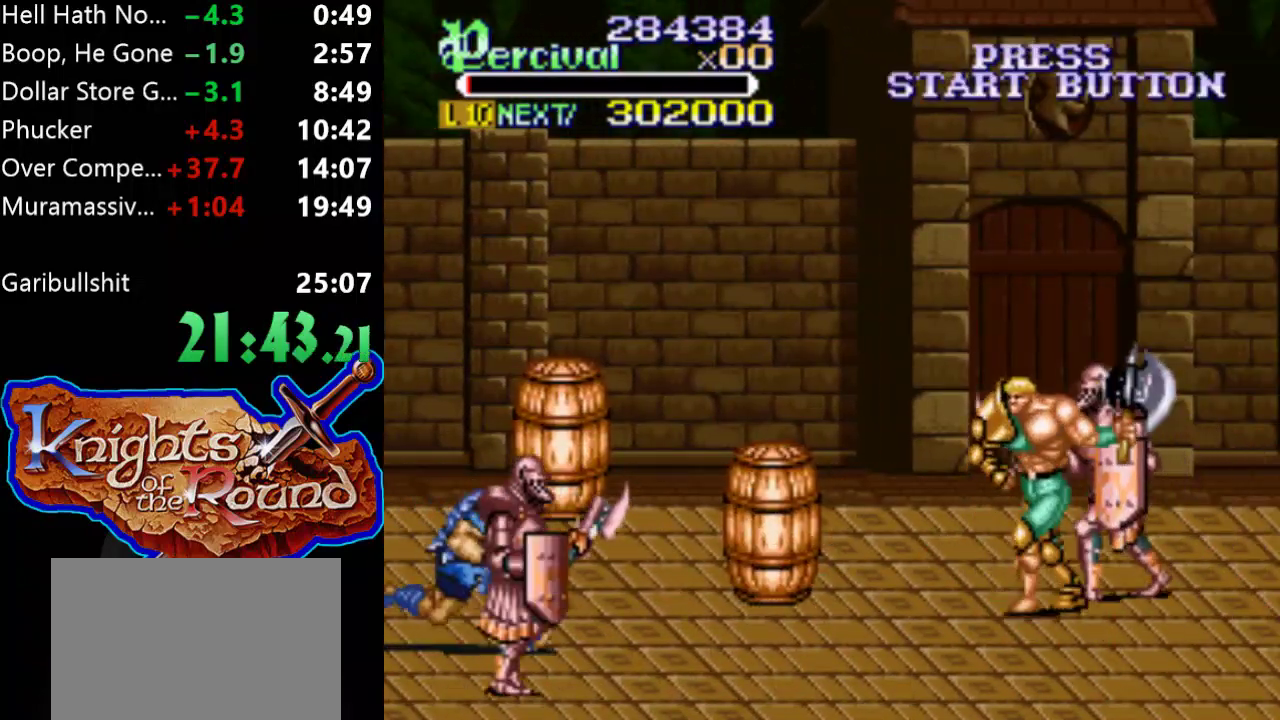
{"buttons": ["DPAD_UP", "DPAD_LEFT"], "events": [[467, "DPAD_LEFT", "down"], [467, "DPAD_RIGHT", "up"]]}
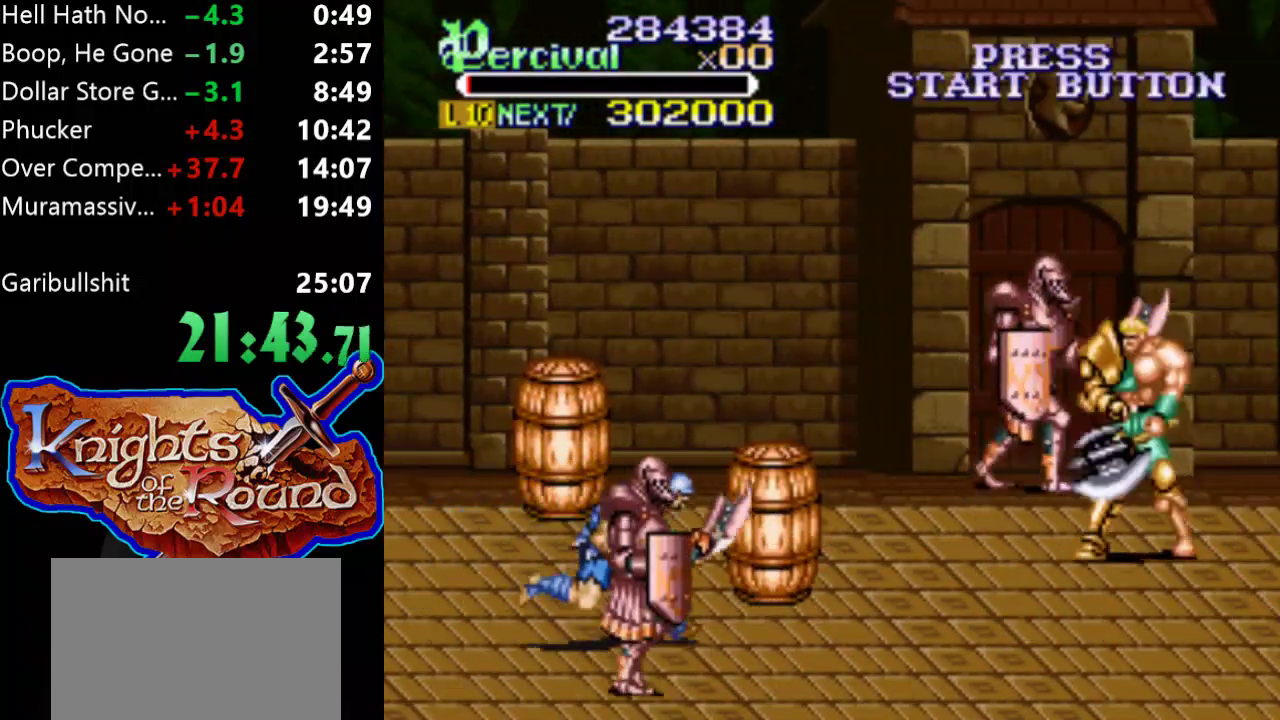
{"buttons": ["DPAD_RIGHT"], "events": [[233, "DPAD_LEFT", "up"], [467, "DPAD_RIGHT", "down"], [500, "DPAD_UP", "up"]]}
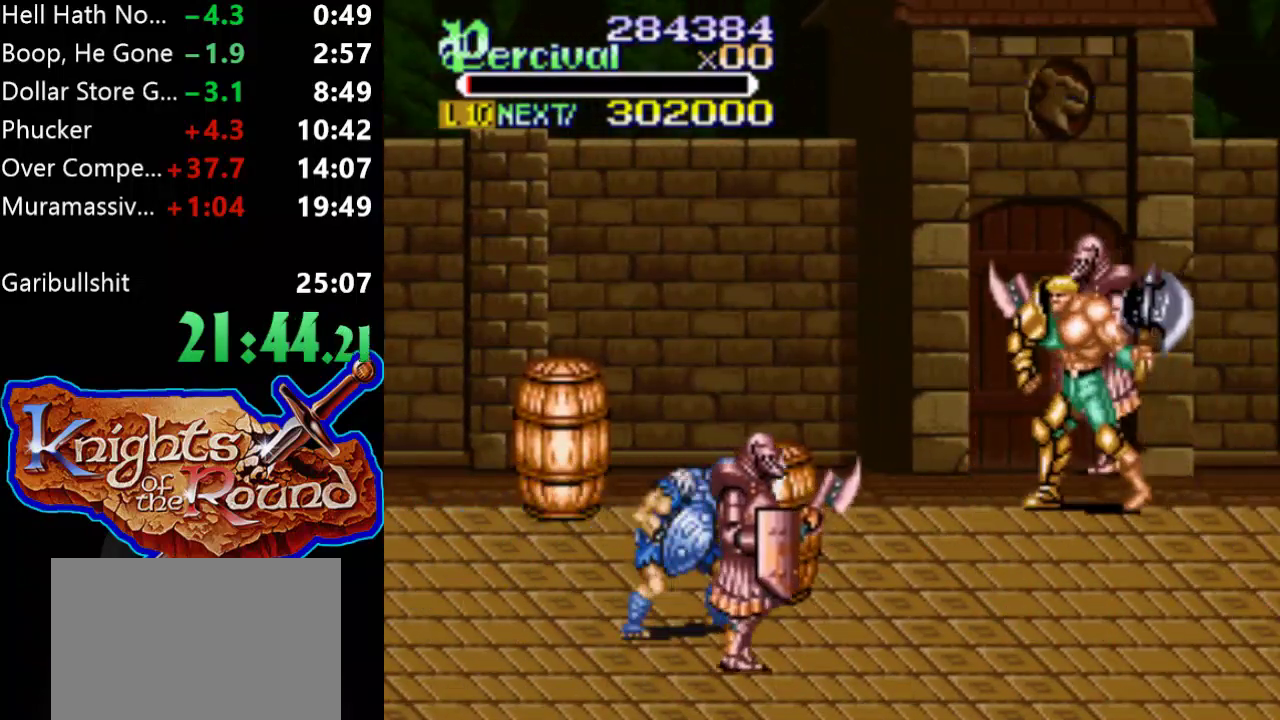
{"buttons": ["DPAD_UP", "DPAD_LEFT"], "events": [[300, "DPAD_UP", "down"], [333, "DPAD_RIGHT", "up"], [367, "DPAD_LEFT", "down"]]}
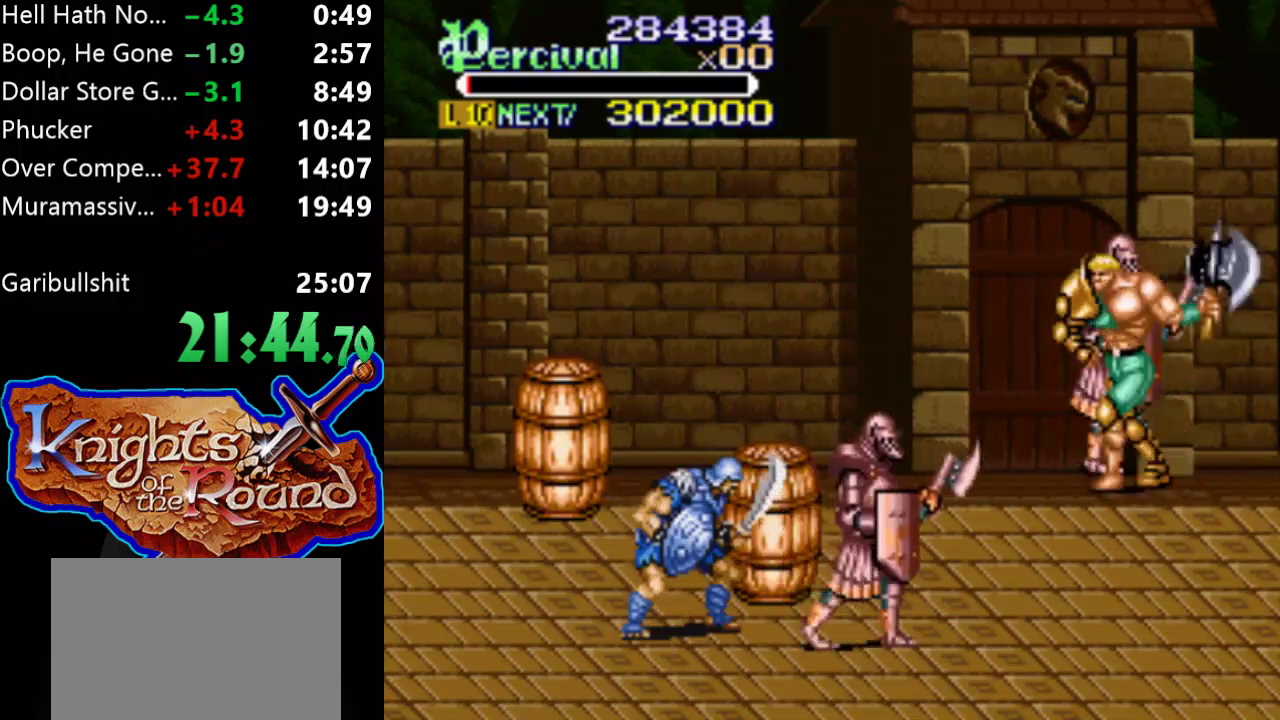
{"buttons": ["Y"], "events": [[133, "Y", "down"], [167, "DPAD_LEFT", "up"], [233, "DPAD_UP", "up"]]}
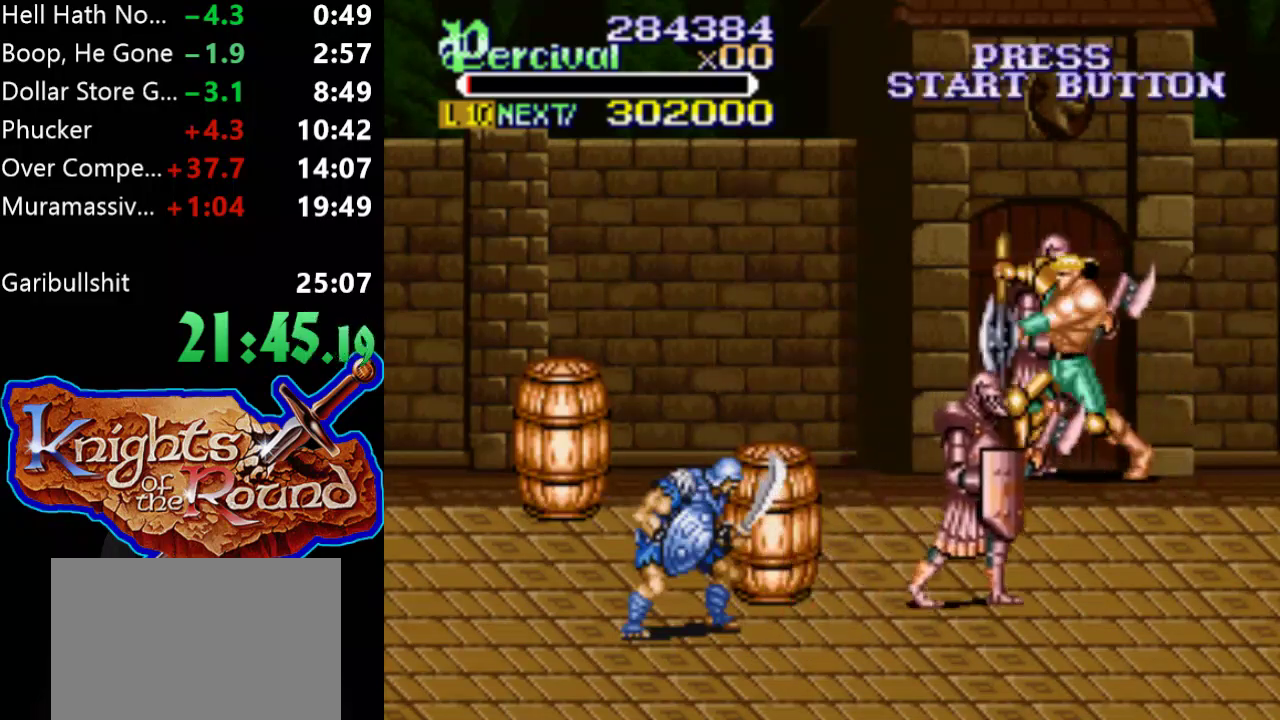
{"buttons": ["X", "DPAD_LEFT"], "events": [[100, "Y", "up"], [200, "X", "down"], [233, "DPAD_LEFT", "down"]]}
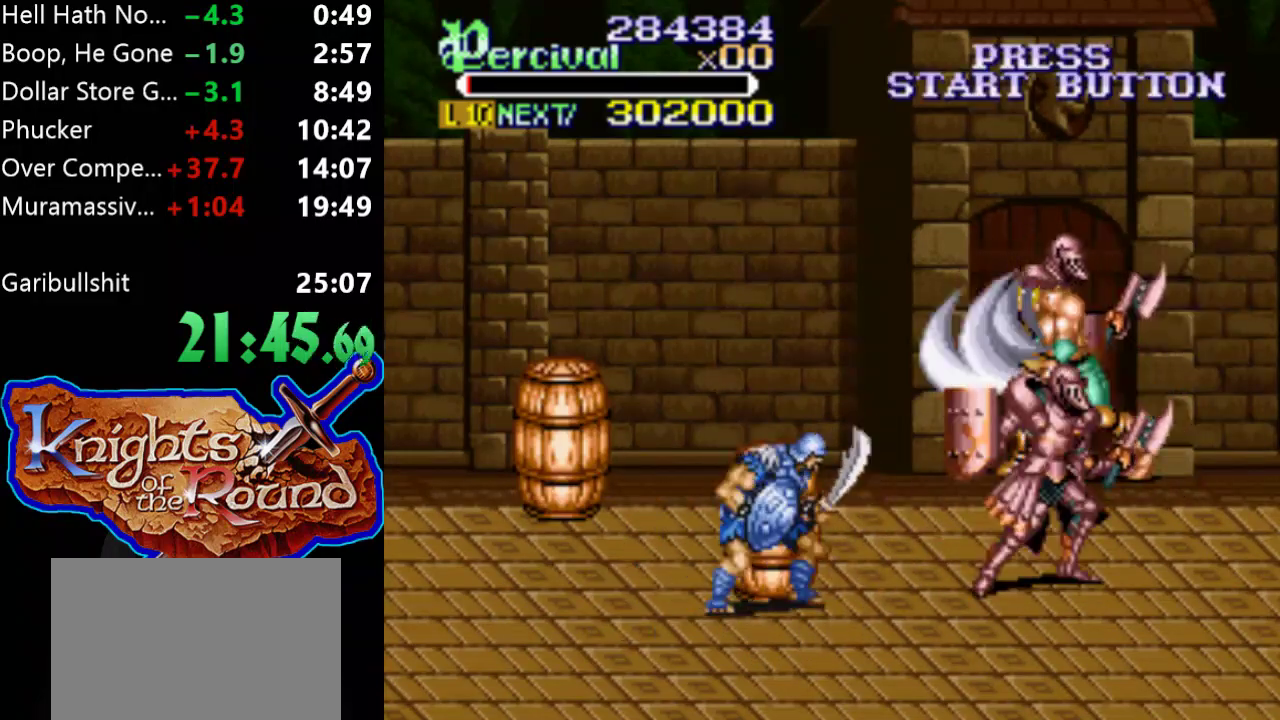
{"buttons": [], "events": [[133, "DPAD_LEFT", "up"], [200, "X", "up"]]}
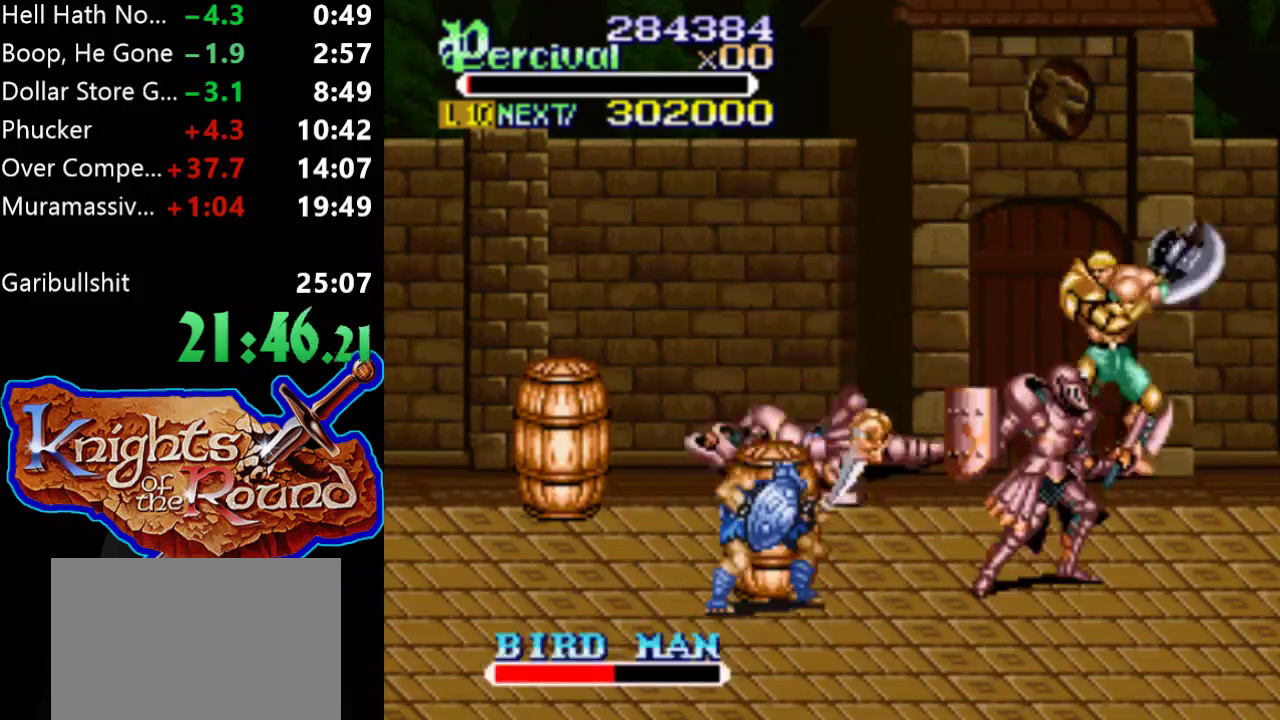
{"buttons": [], "events": [[33, "DPAD_LEFT", "down"], [100, "DPAD_LEFT", "up"], [167, "DPAD_LEFT", "down"], [400, "DPAD_LEFT", "up"]]}